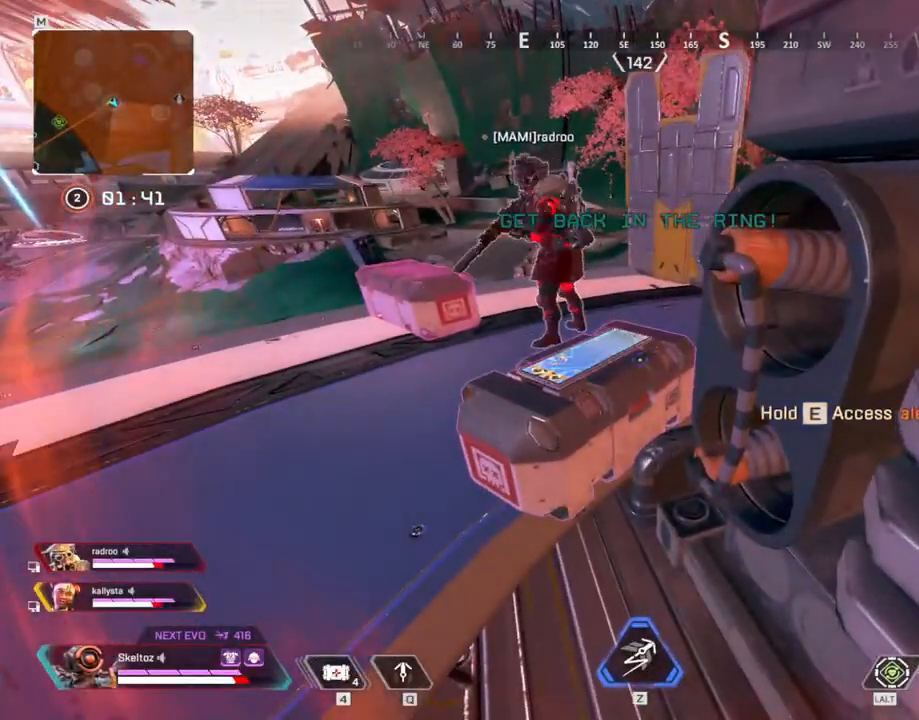
Gameplay with keyboard and mouse; each line is a JSON object with the keys and mouse buttons held at the frame after it. "events" lists presses ("down") and releases ("up") of "1", "2", "3", "4", "5", "a", "alt", "b", "c", "ctrl", "d", "e", "f", "g", "q", "r", "s", "shift", "space", "t", "tab", "tilde", "v", "w", "x", "z", "mouse_left", "mouse_wheel", "mouse_right", "mouse_mb4" and "mouse_mb5" between this image and that frame as [ms after this image, input, new state], when the widget could be followed in between. "mouse_left", "mouse_wheel", "mouse_right", "mouse_mb4", "mouse_mb5" = the "left", "wheel", "right", "mb4", "mb5" buttons of the "mouse" list. No other keys are recorded. "wheel" means that the mouse wheel is clicked or scrolled. Mouse movement is not recorded.
{"keys": ["e"], "mouse": [], "events": [[383, "a", "down"], [383, "e", "up"], [483, "a", "up"], [483, "e", "down"]]}
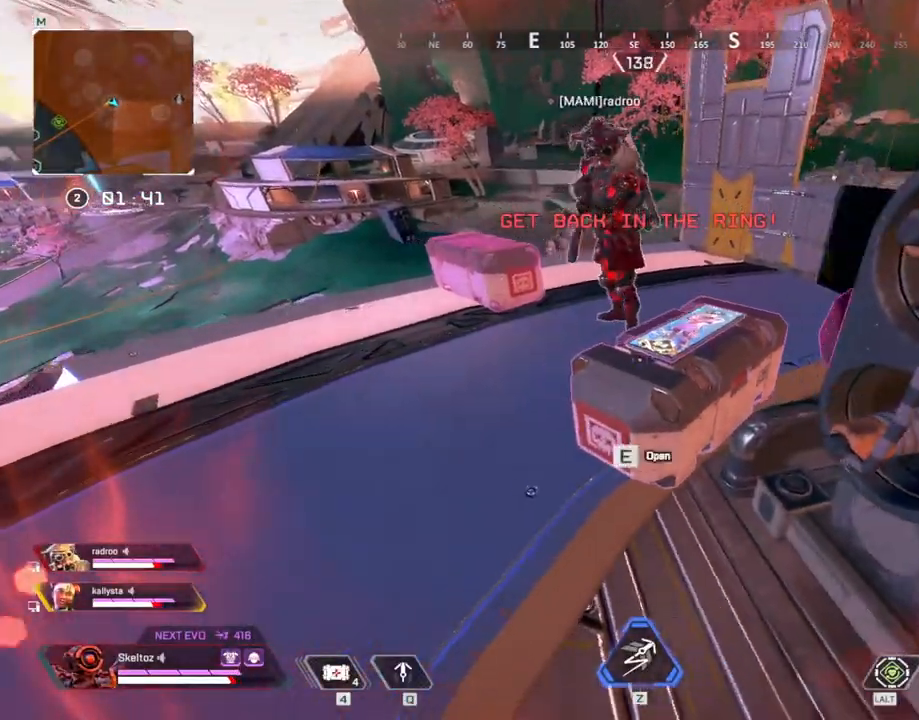
{"keys": ["e"], "mouse": [], "events": []}
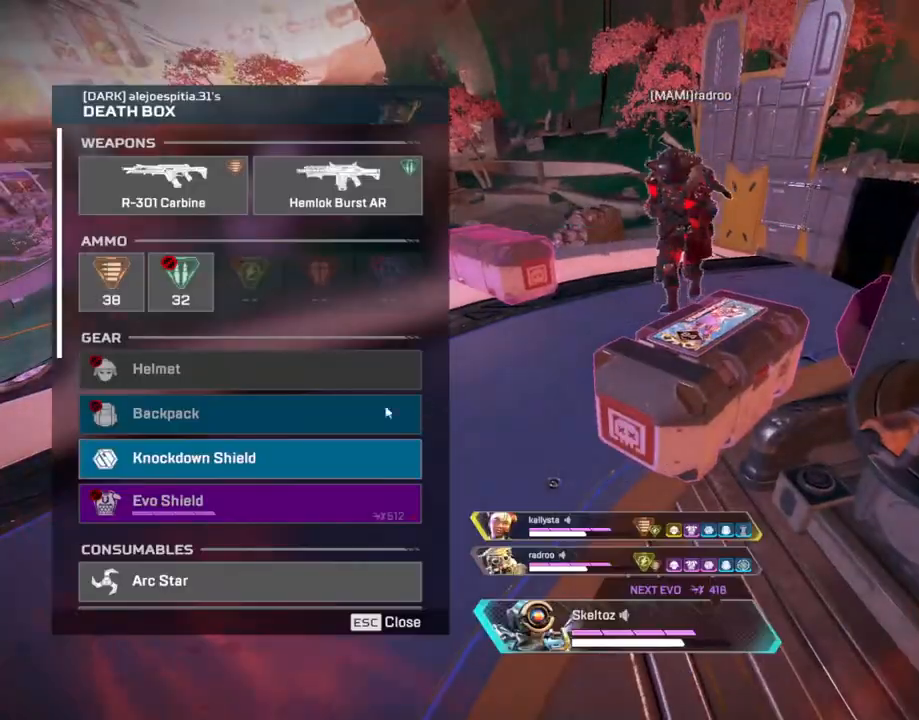
{"keys": ["d"], "mouse": []}
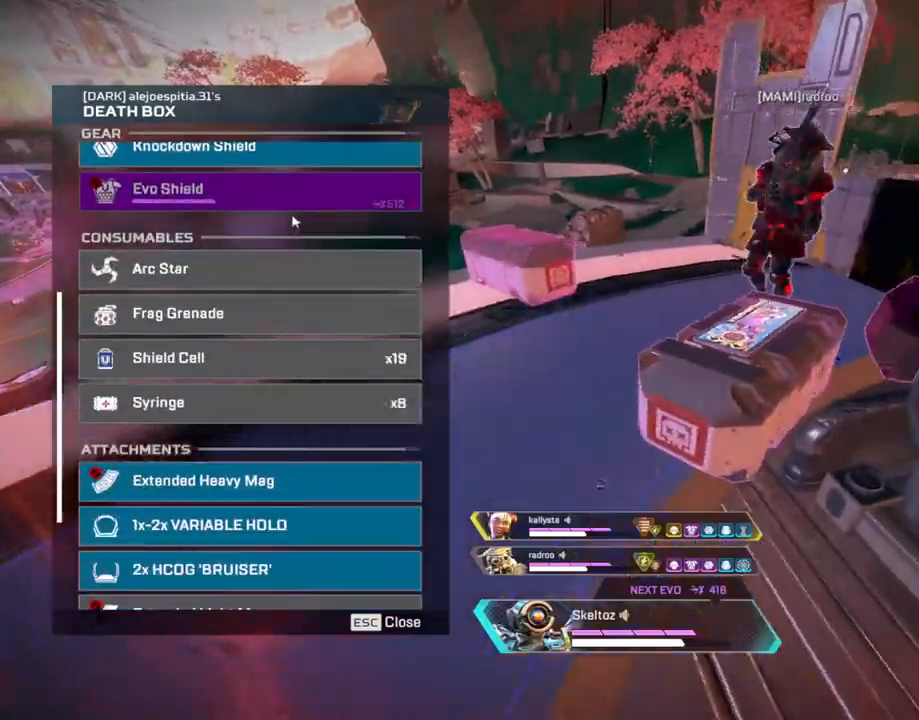
{"keys": ["a"], "mouse": [], "events": [[233, "d", "up"], [383, "mouse_left", "down"], [433, "a", "down"], [433, "mouse_left", "up"]]}
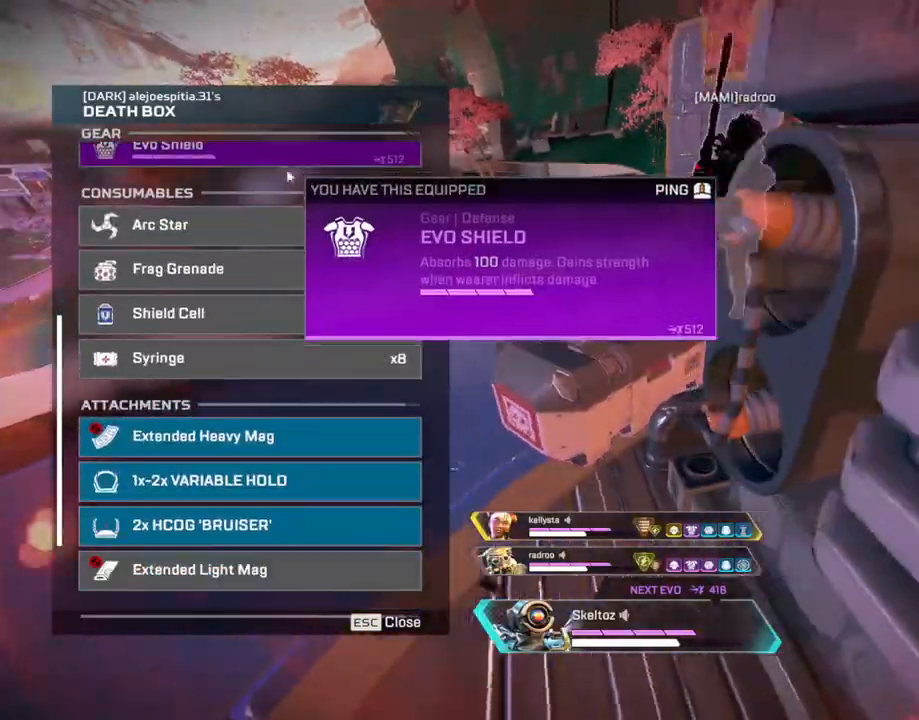
{"keys": ["a"], "mouse": [], "events": [[217, "a", "up"], [217, "d", "down"], [400, "mouse_left", "down"], [450, "a", "down"], [450, "d", "up"], [500, "mouse_left", "up"]]}
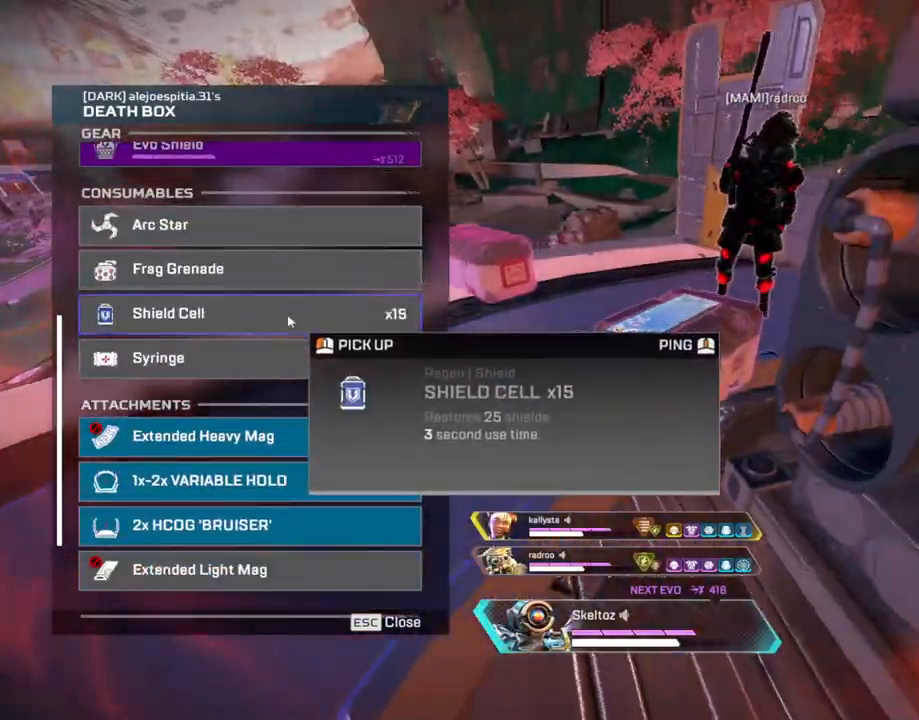
{"keys": ["a"], "mouse": [], "events": [[133, "mouse_wheel", "down"], [250, "mouse_wheel", "up"], [267, "a", "up"], [267, "d", "down"], [417, "a", "down"], [467, "d", "up"]]}
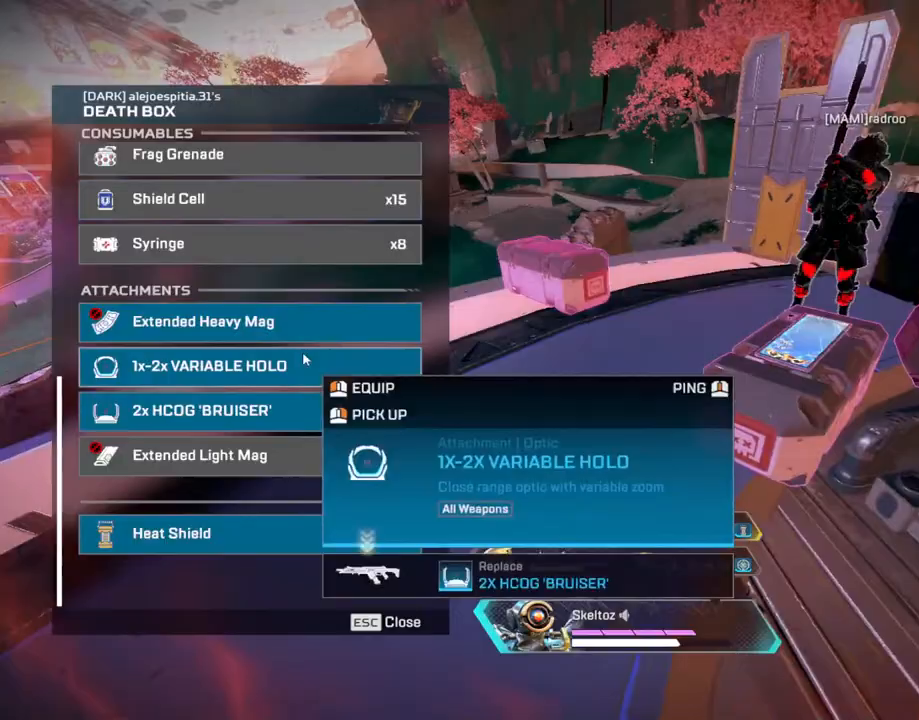
{"keys": ["w"], "mouse": [], "events": [[100, "mouse_mb4", "down"], [150, "w", "down"], [250, "a", "up"], [250, "mouse_mb4", "up"]]}
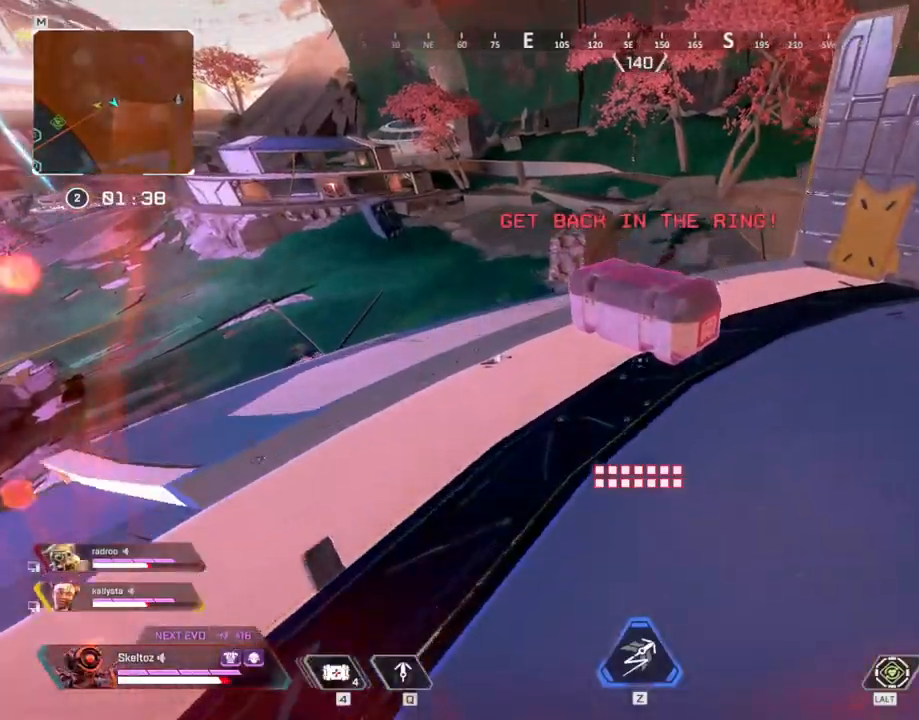
{"keys": ["e"], "mouse": [], "events": [[117, "e", "down"], [217, "w", "up"]]}
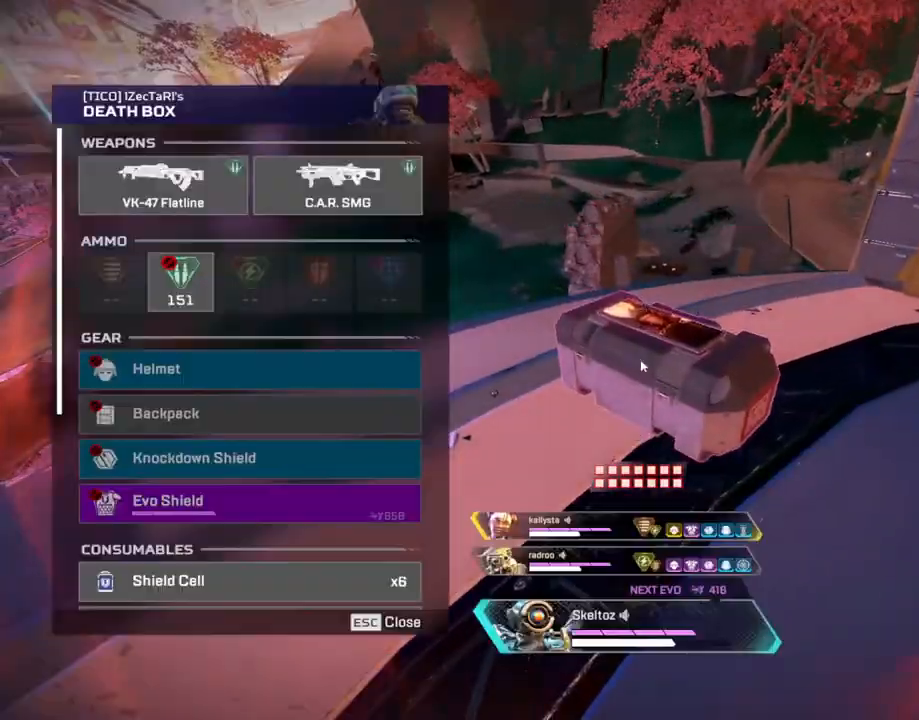
{"keys": ["d"], "mouse": ["wheel"], "events": [[183, "a", "down"], [233, "e", "up"], [417, "a", "up"], [417, "d", "down"], [417, "mouse_wheel", "down"]]}
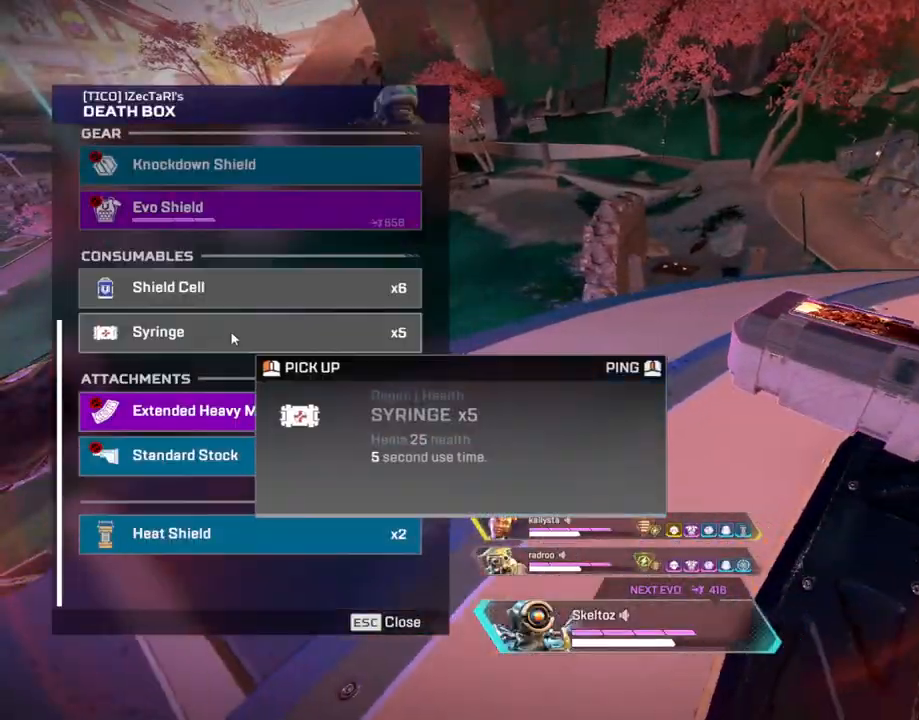
{"keys": ["a"], "mouse": [], "events": [[50, "mouse_wheel", "up"], [283, "a", "down"], [283, "d", "up"]]}
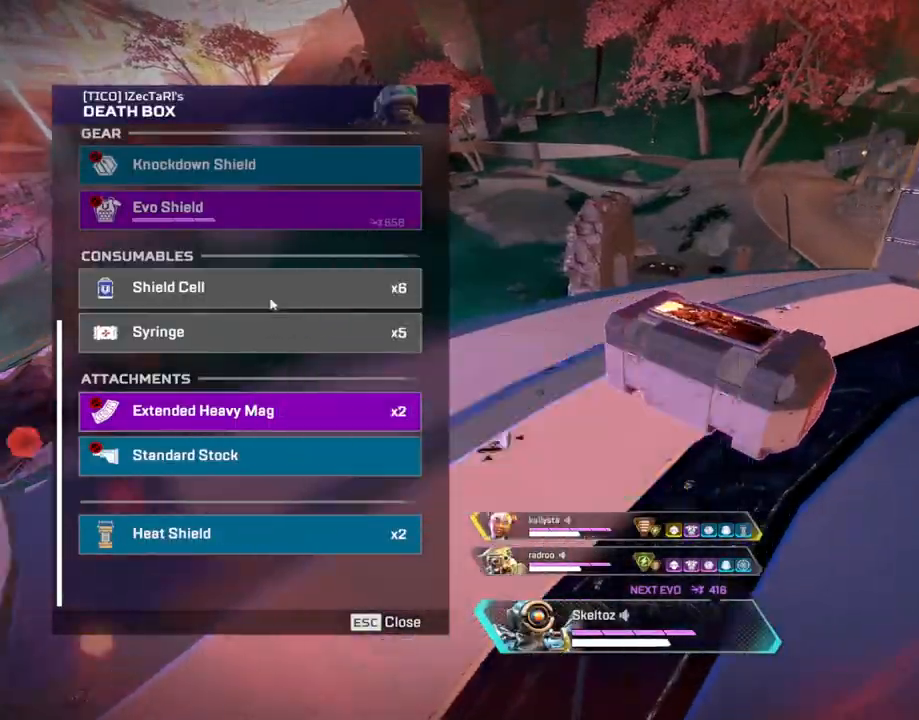
{"keys": ["s"], "mouse": [], "events": [[117, "d", "down"], [167, "a", "up"], [217, "mouse_left", "down"], [300, "mouse_left", "up"], [400, "mouse_left", "down"], [450, "d", "up"], [450, "mouse_left", "up"], [483, "s", "down"]]}
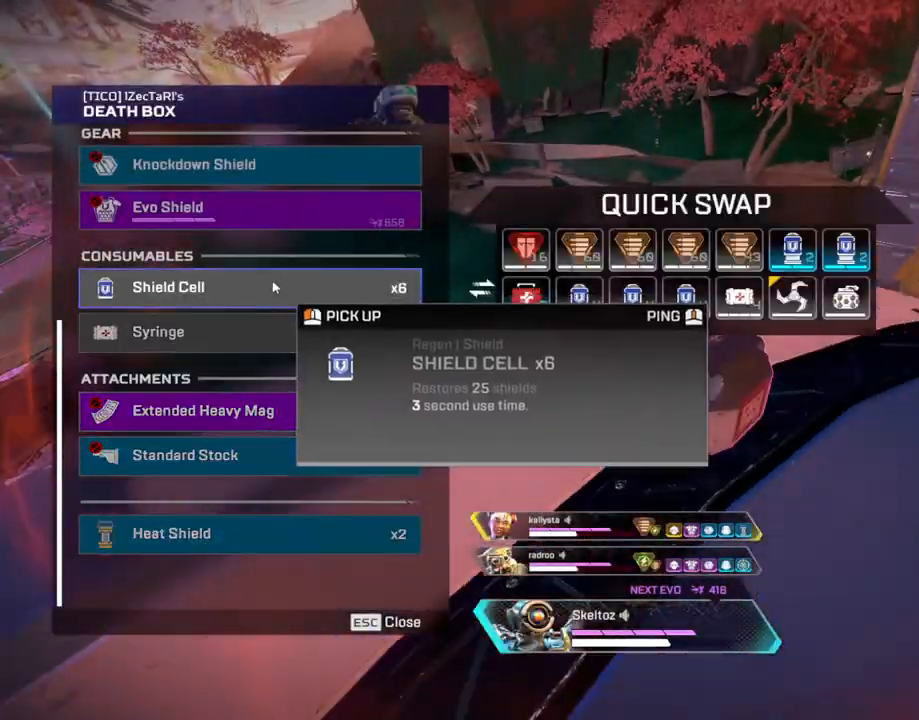
{"keys": ["d", "space"], "mouse": [], "events": [[133, "a", "down"], [317, "mouse_mb4", "down"], [400, "mouse_mb4", "up"], [467, "d", "down"], [467, "s", "up"], [500, "a", "up"], [500, "space", "down"]]}
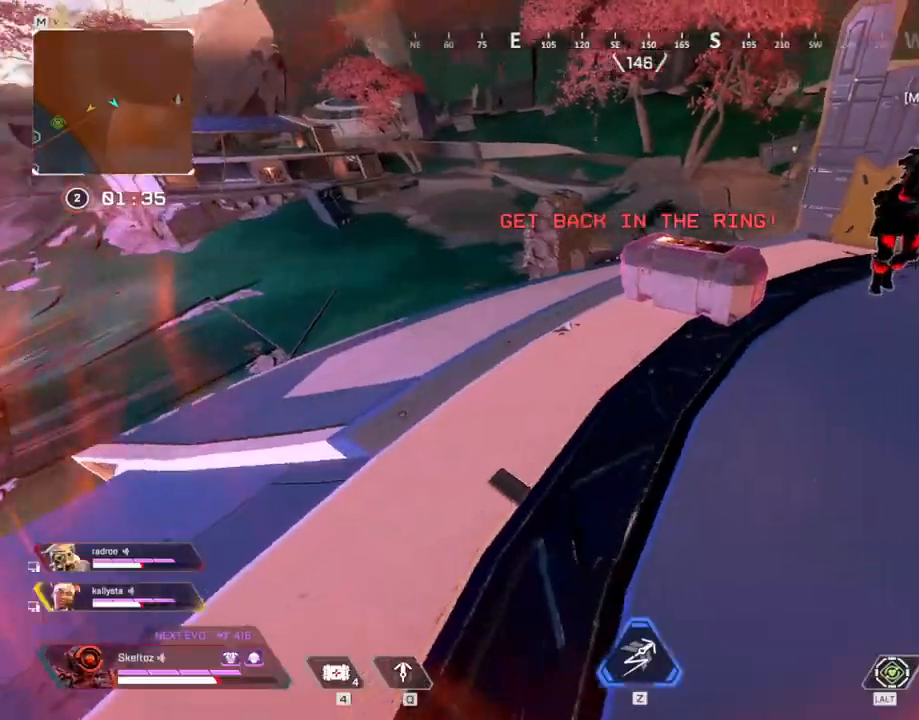
{"keys": ["shift", "w"], "mouse": [], "events": [[233, "space", "up"], [283, "w", "down"], [433, "d", "up"], [483, "shift", "down"]]}
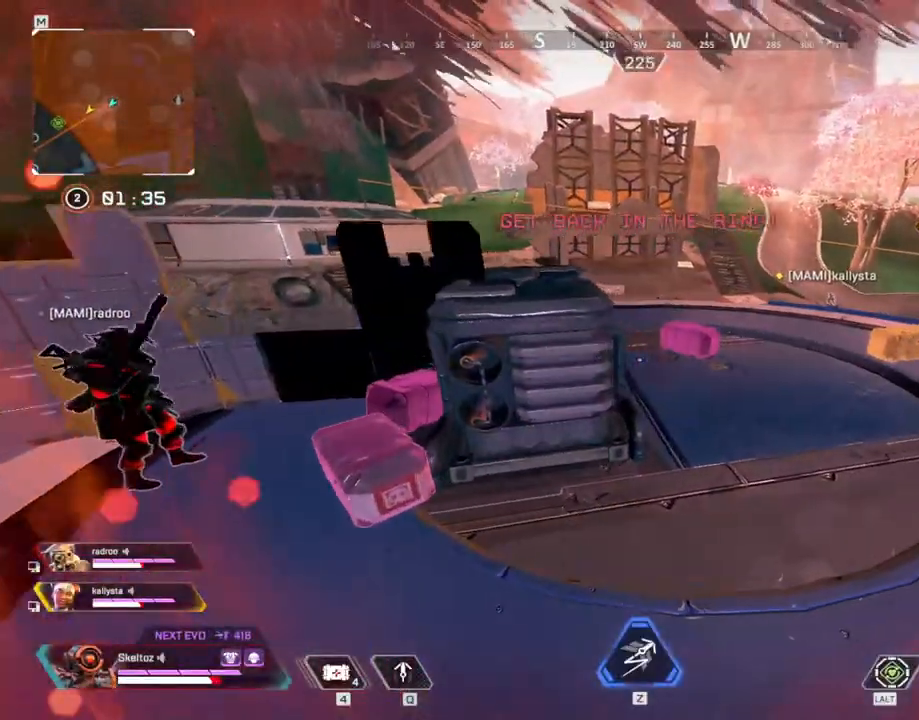
{"keys": ["shift", "w"], "mouse": [], "events": []}
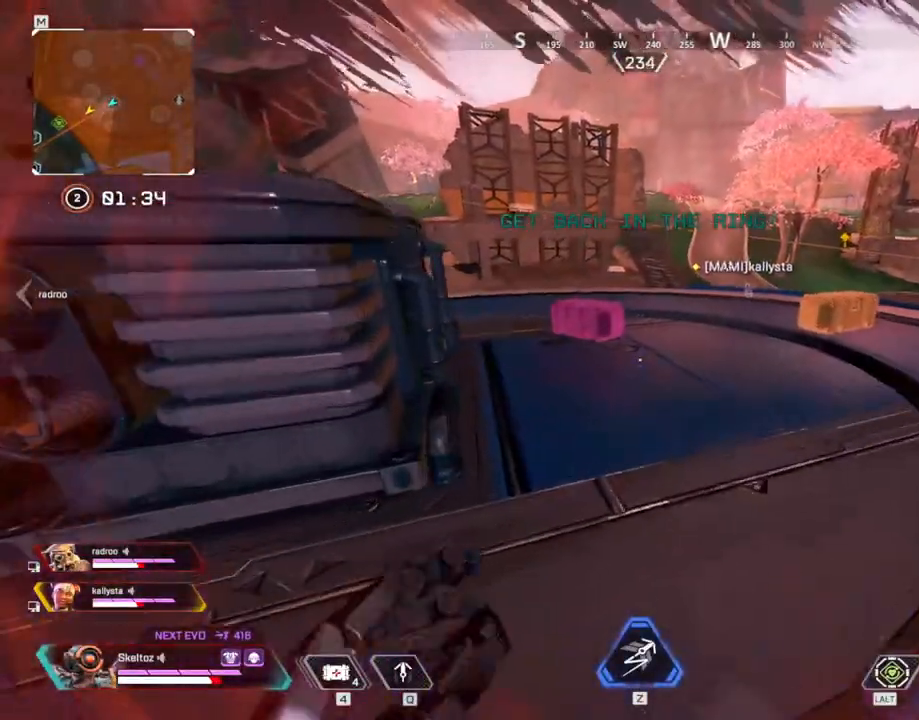
{"keys": ["shift", "w"], "mouse": [], "events": []}
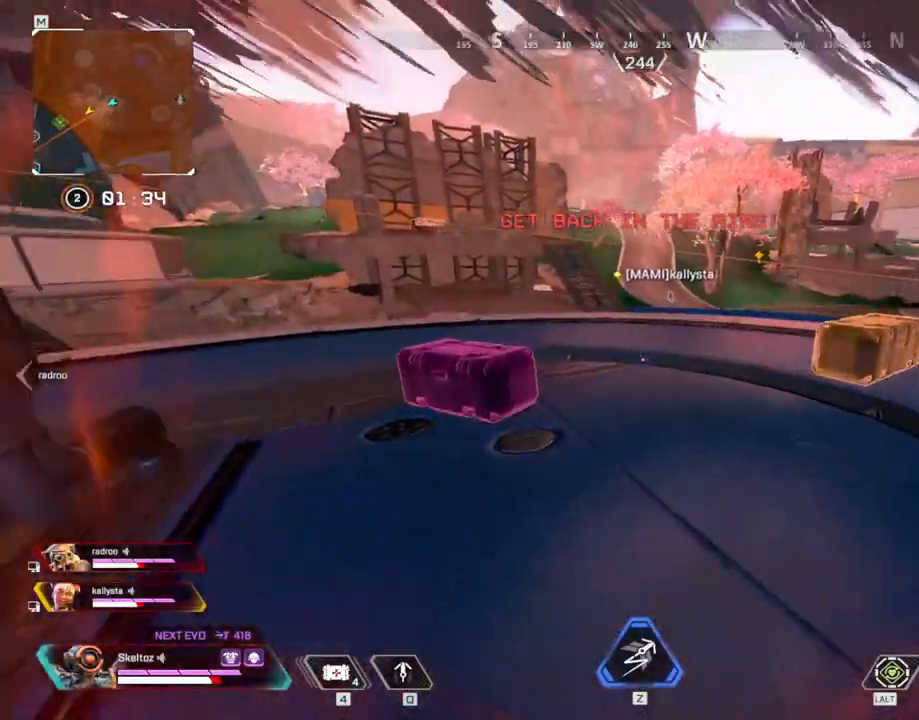
{"keys": ["shift", "w"], "mouse": [], "events": []}
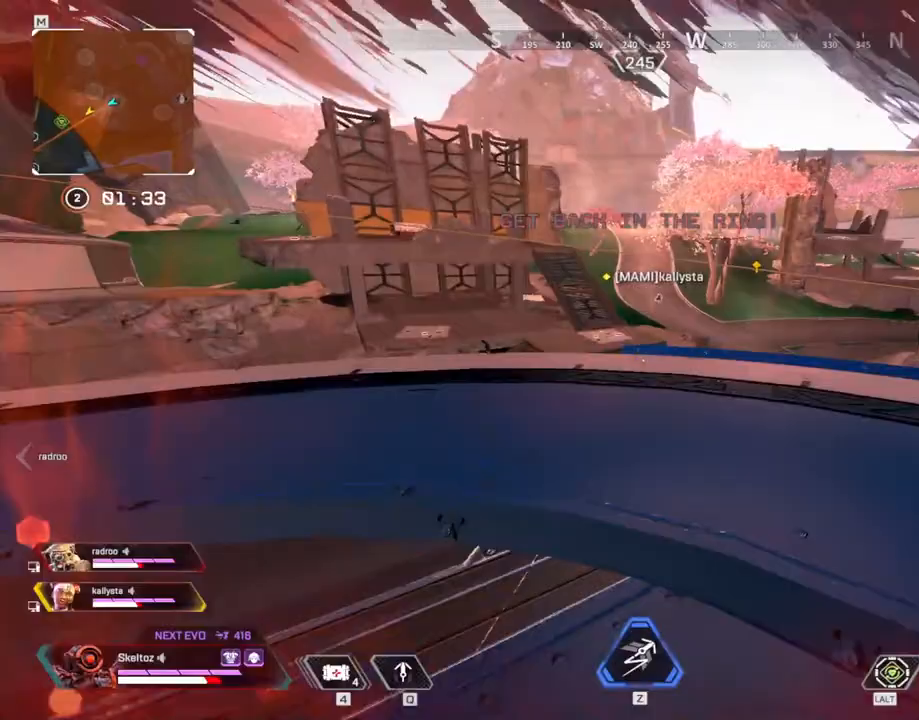
{"keys": ["shift", "w"], "mouse": [], "events": []}
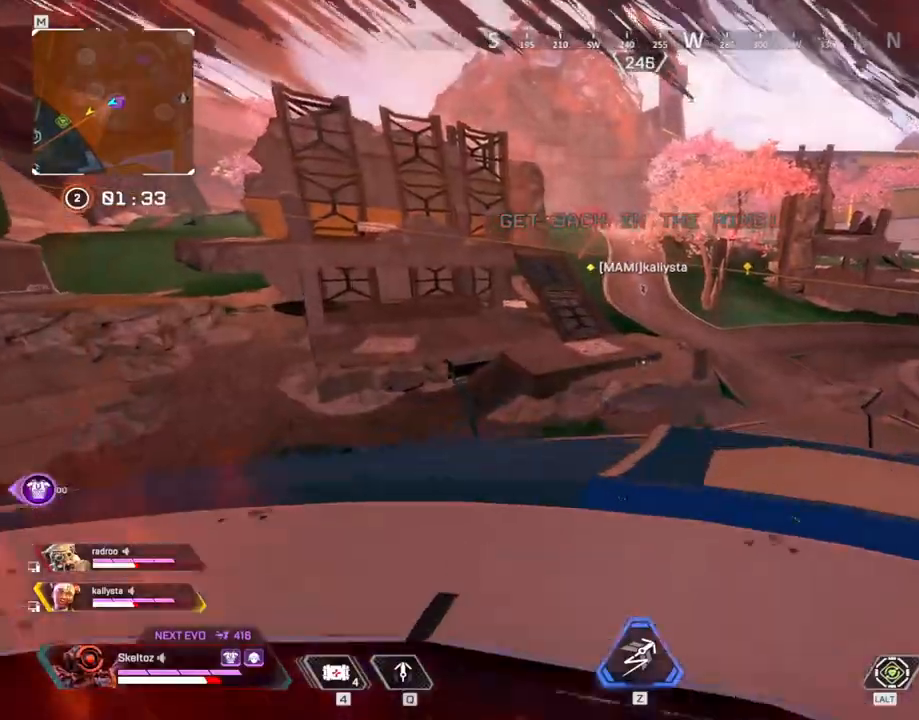
{"keys": ["ctrl", "w"], "mouse": [], "events": [[17, "shift", "up"], [183, "ctrl", "down"]]}
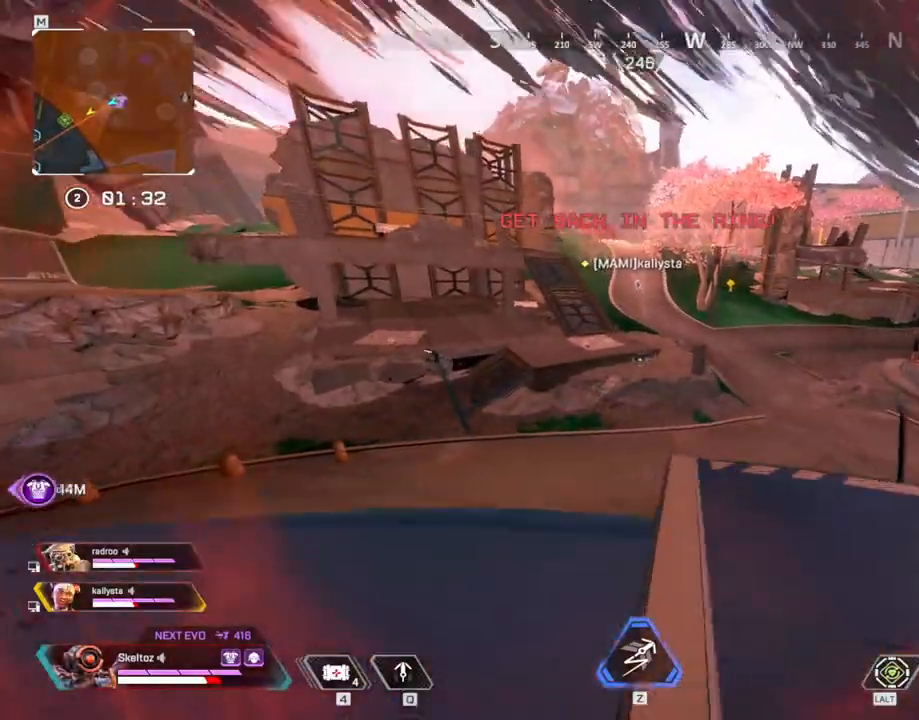
{"keys": ["space", "w"], "mouse": [], "events": [[383, "space", "down"], [483, "ctrl", "up"]]}
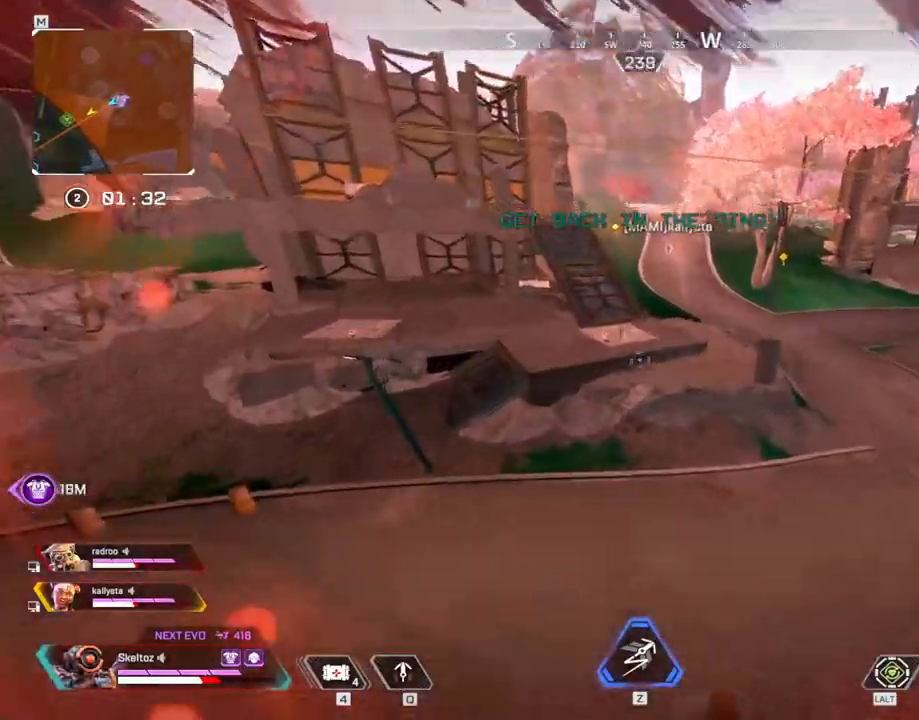
{"keys": ["shift", "w"], "mouse": [], "events": [[17, "space", "up"], [350, "shift", "down"]]}
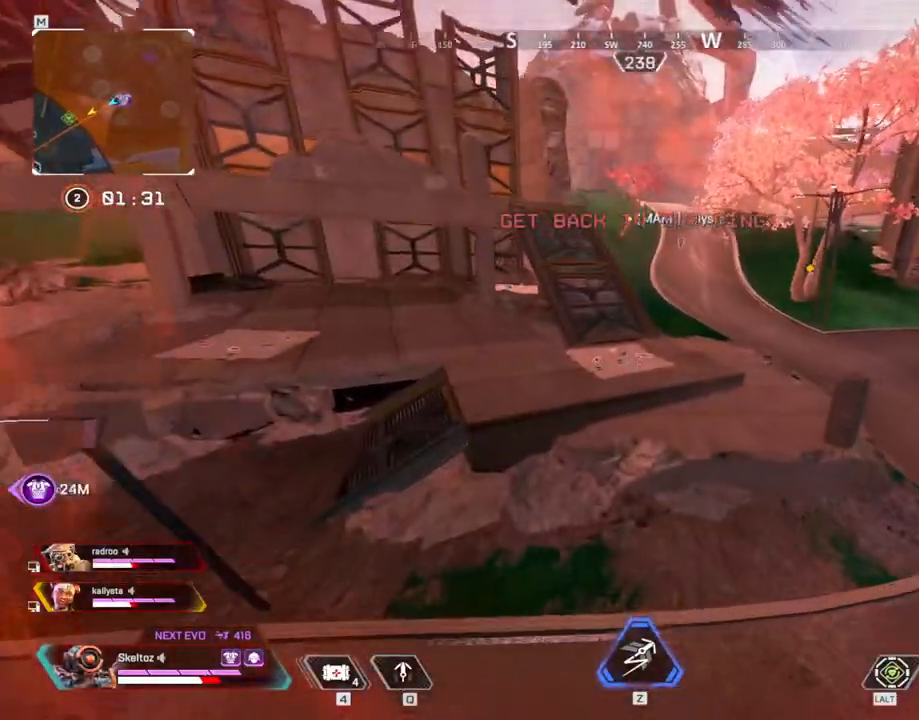
{"keys": ["shift", "w"], "mouse": [], "events": []}
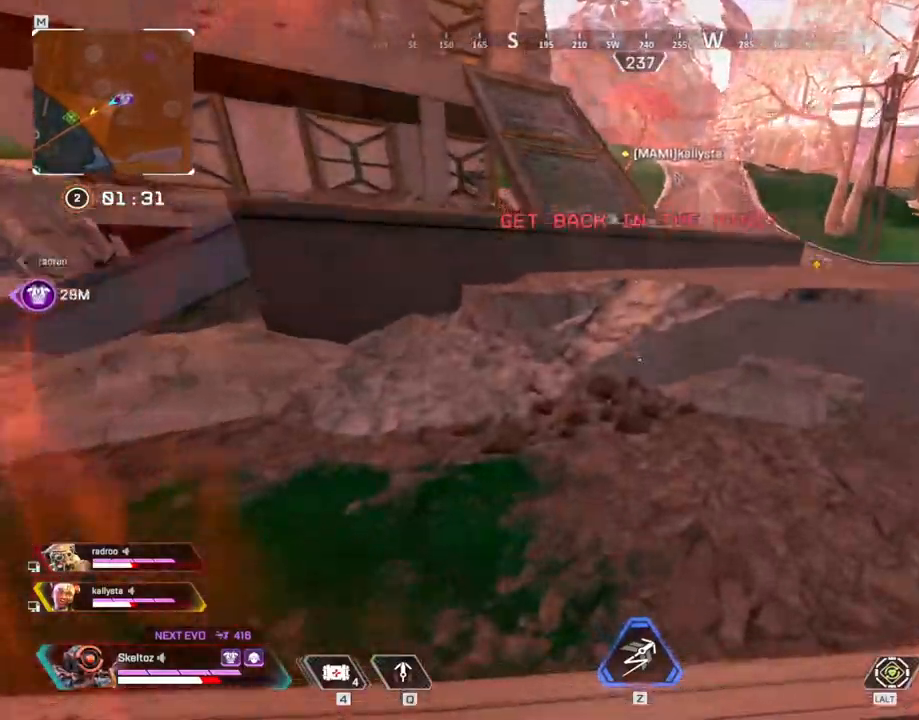
{"keys": ["shift", "w"], "mouse": [], "events": []}
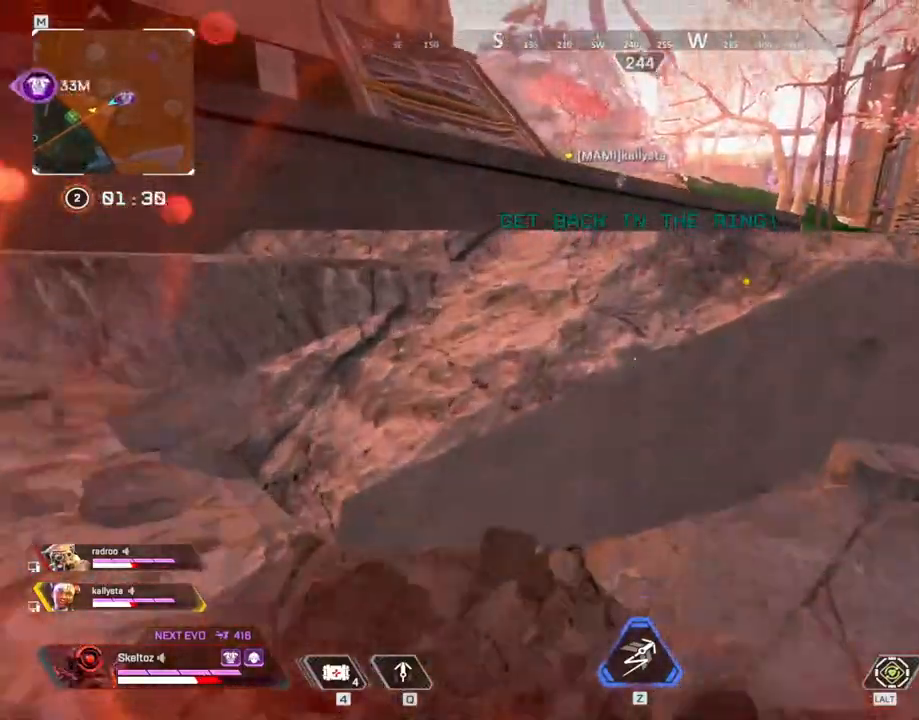
{"keys": ["shift", "w"], "mouse": [], "events": [[167, "space", "down"], [300, "space", "up"]]}
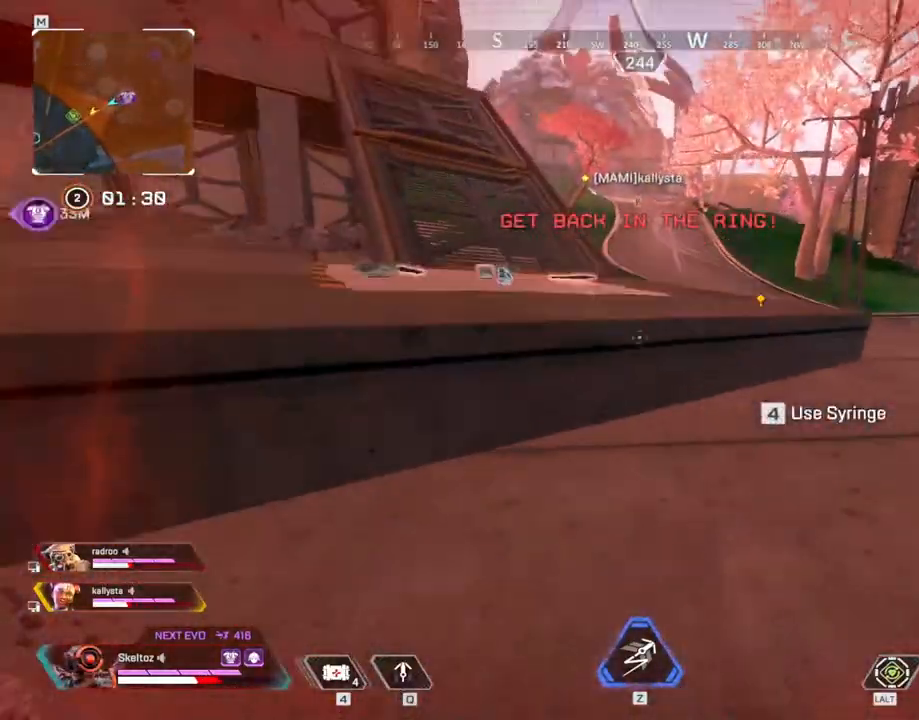
{"keys": ["shift", "w"], "mouse": [], "events": [[267, "space", "down"], [417, "space", "up"]]}
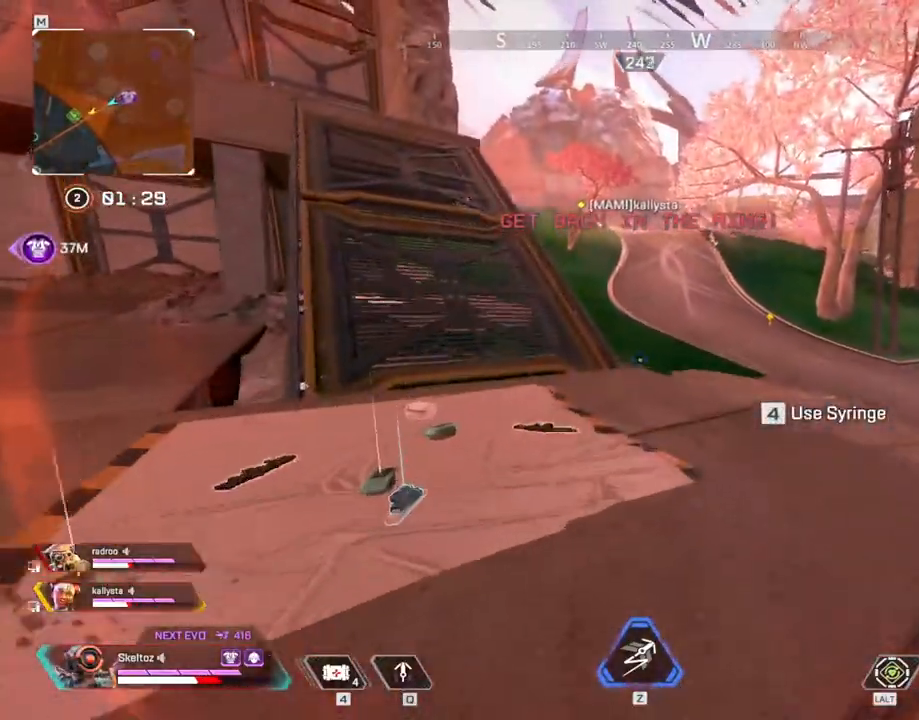
{"keys": ["shift", "w"], "mouse": [], "events": []}
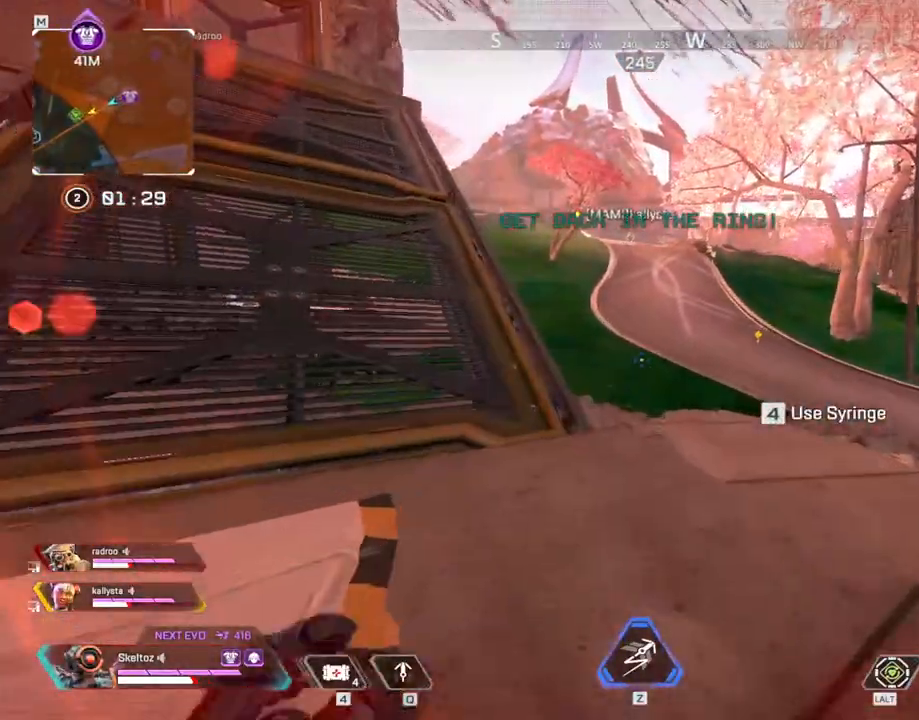
{"keys": ["shift", "w"], "mouse": [], "events": []}
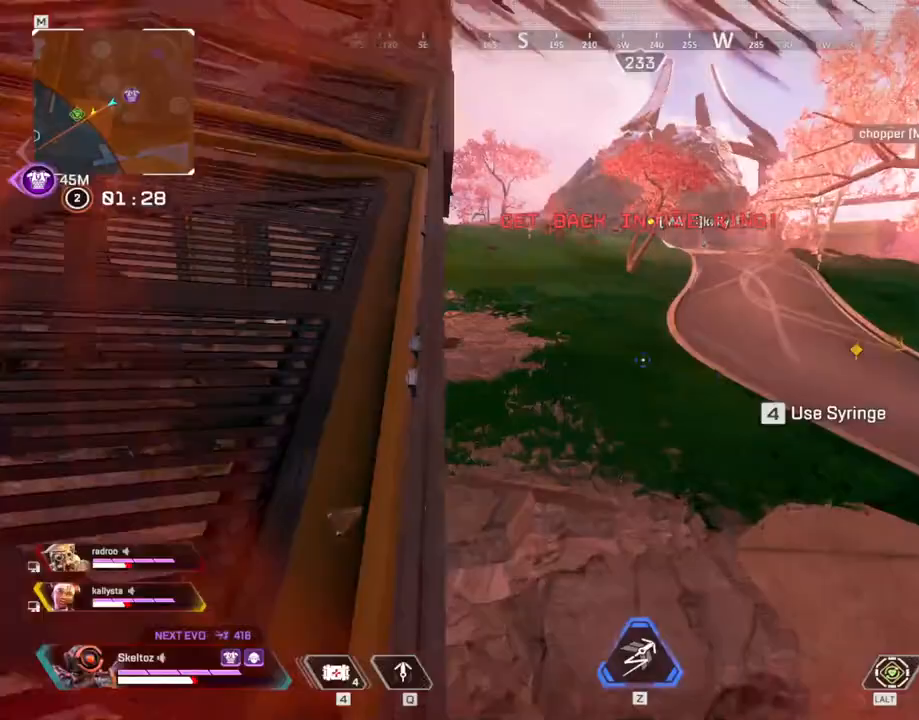
{"keys": ["a", "shift", "w"], "mouse": [], "events": [[83, "space", "down"], [183, "space", "up"], [283, "a", "down"]]}
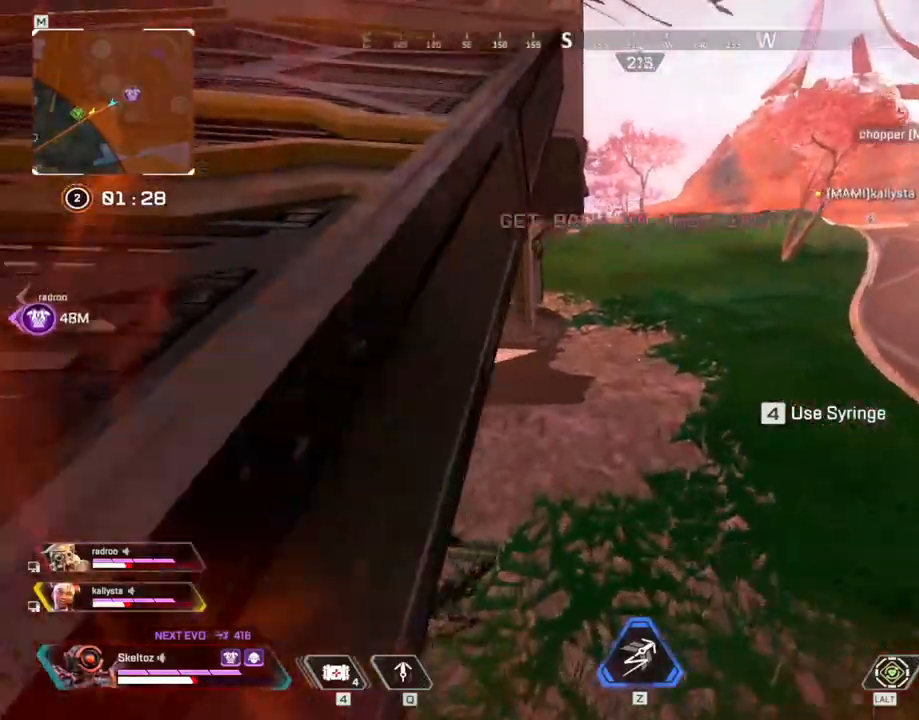
{"keys": ["shift", "w"], "mouse": ["mb4"], "events": [[150, "a", "up"], [150, "shift", "up"], [383, "mouse_mb4", "down"], [483, "shift", "down"]]}